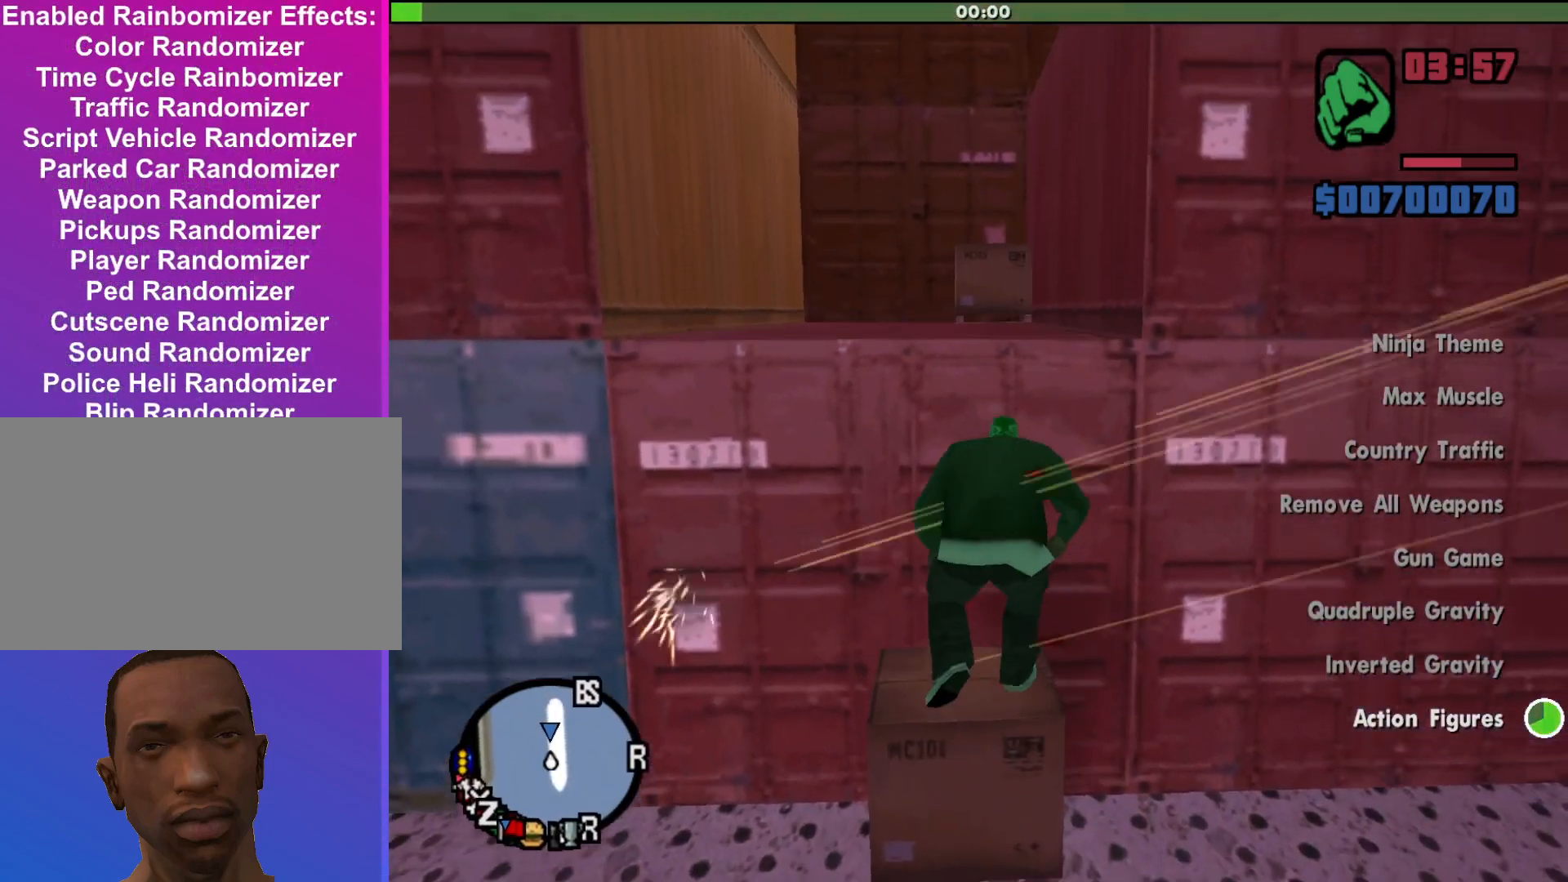
Gameplay with keyboard and mouse; each line is a JSON object with the keys and mouse buttons held at the frame after it. "events" lists presses ("down") and releases ("up") of "a", "alt", "c", "d", "down", "e", "escape", "f", "g", "h", "left", "q", "right", "s", "shift", "space", "tab", "up", "v", "w", "mouse_left", "mouse_middle", "mouse_right", "mouse_wheel_up" and "mouse_wheel_down" between this image and that frame as [ms after this image, input, new state], when the widget could be followed in between. "mouse_left", "mouse_middle", "mouse_right", "mouse_wheel_up", "mouse_wheel_down" = the "left", "middle", "right", "wheel_up", "wheel_down" buttons of the "mouse" list. No other keys are recorded. Mouse movement is not recorded.
{"keys": ["w"], "mouse": [], "events": [[167, "space", "down"], [433, "space", "up"]]}
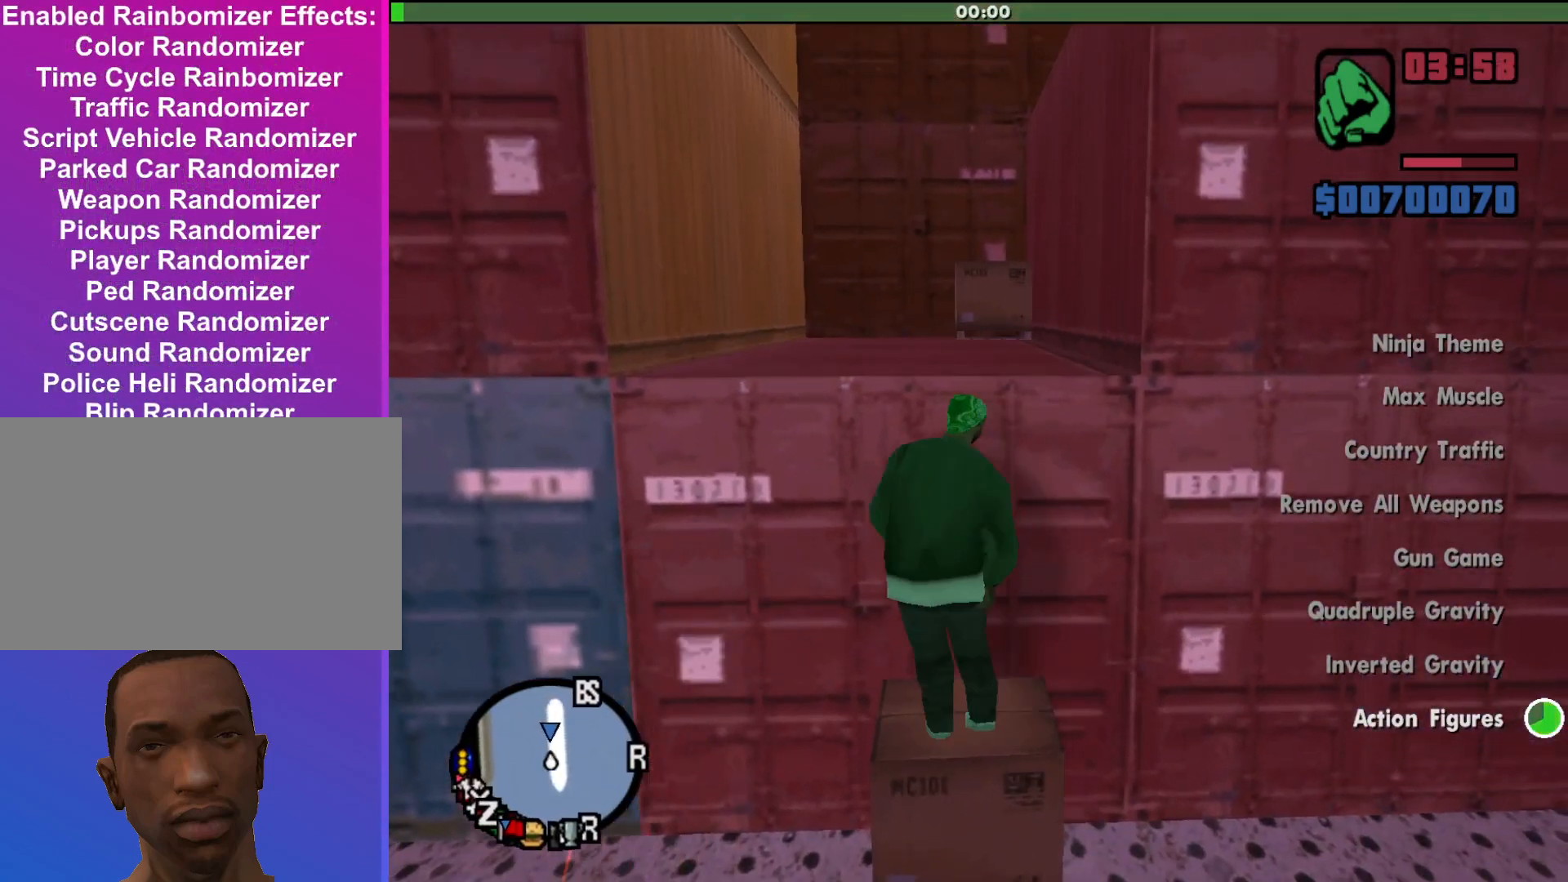
{"keys": ["w"], "mouse": [], "events": [[67, "space", "down"], [200, "space", "up"], [333, "space", "down"], [500, "space", "up"]]}
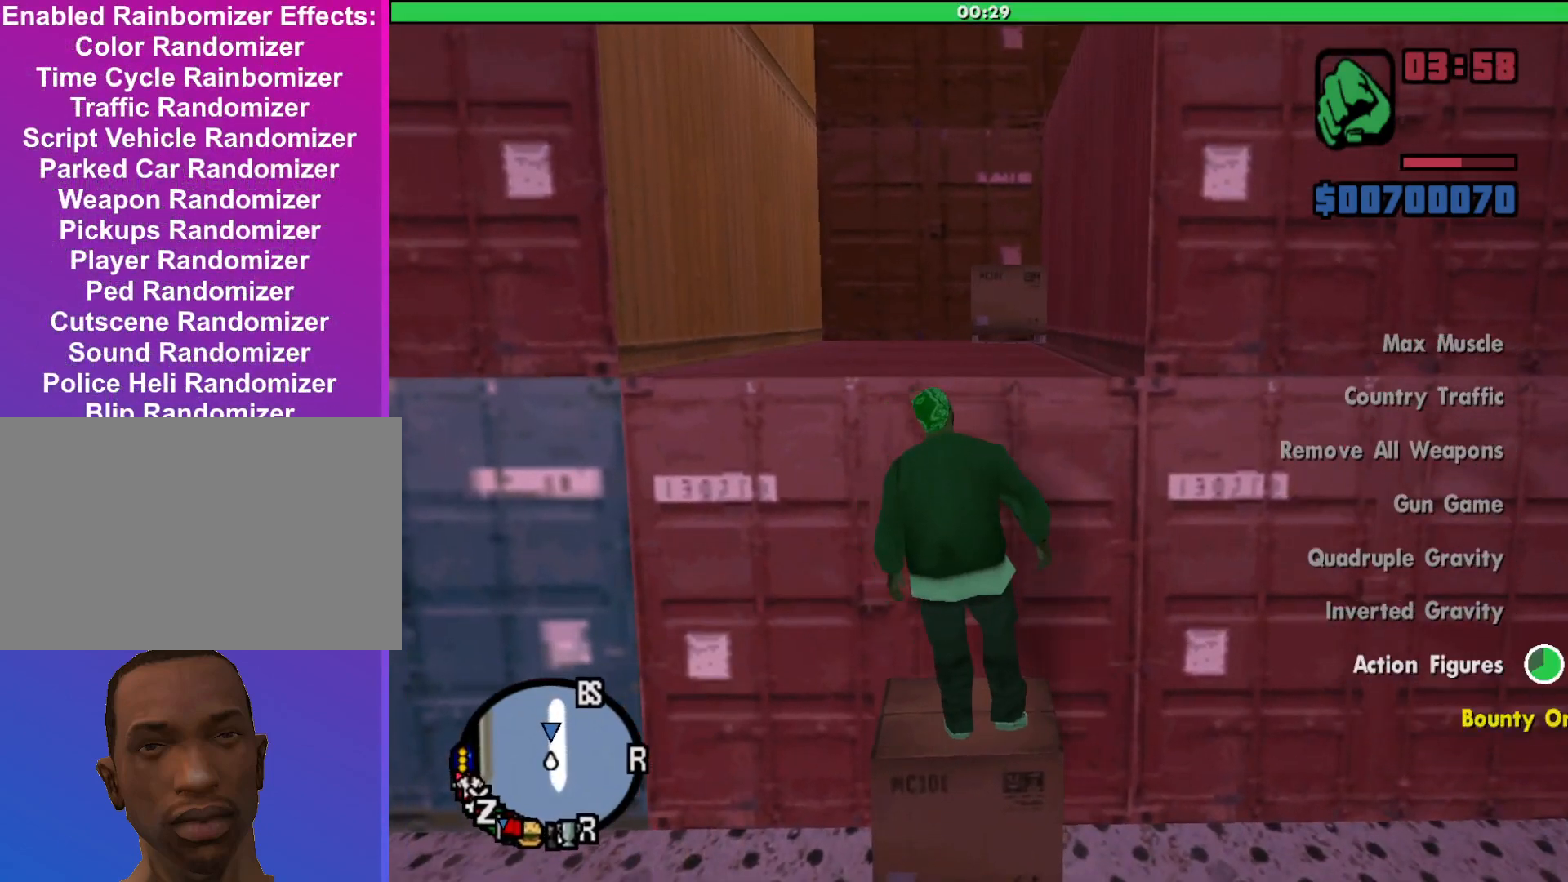
{"keys": ["space", "w"], "mouse": [], "events": [[100, "space", "down"], [233, "space", "up"], [333, "space", "down"]]}
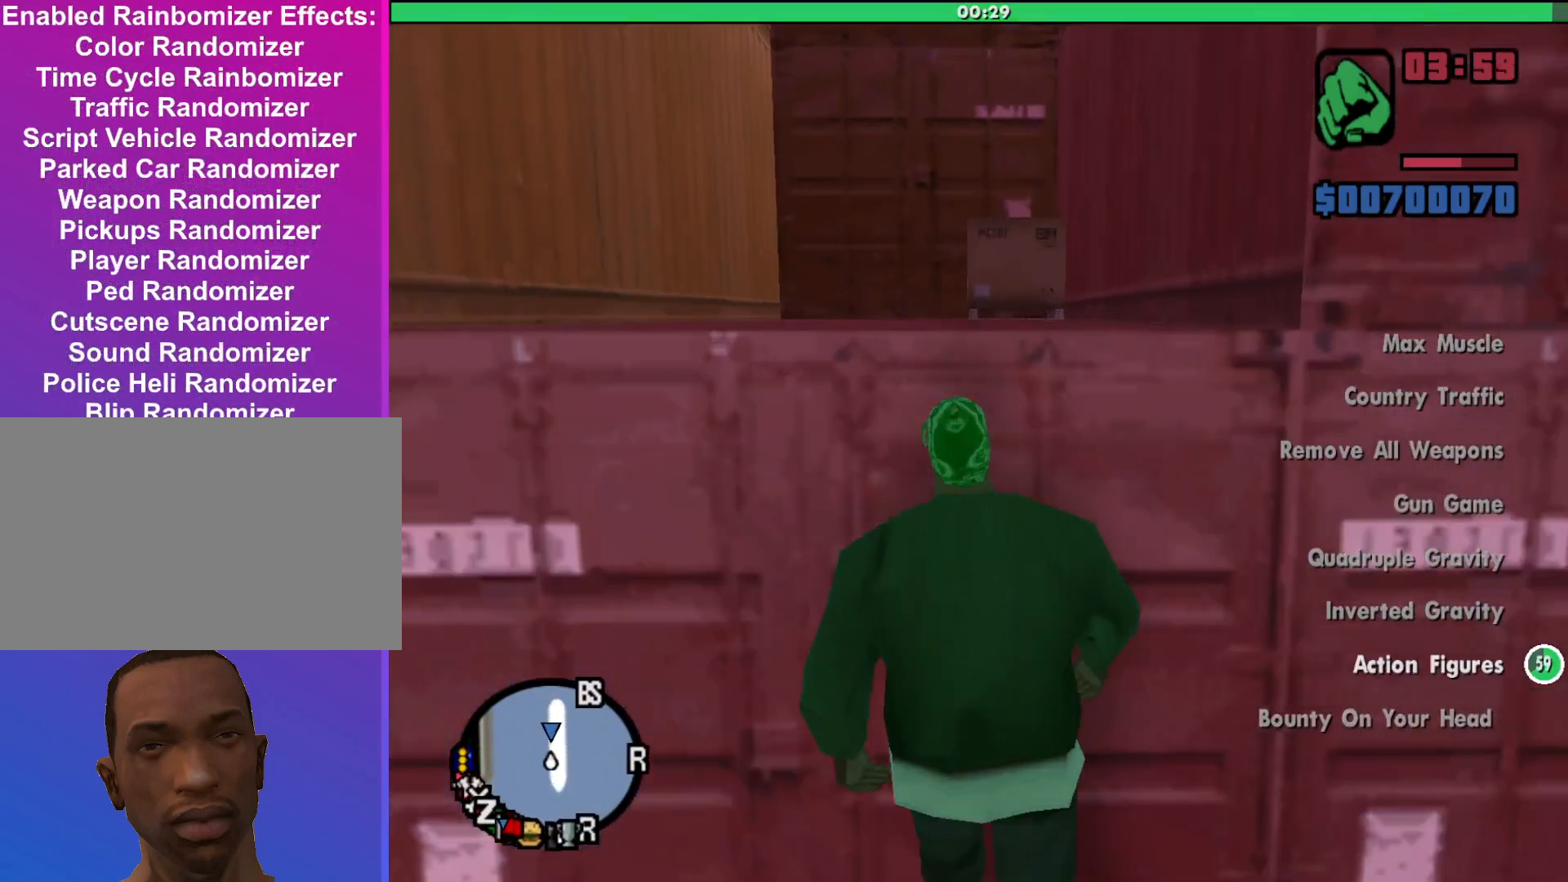
{"keys": ["w"], "mouse": [], "events": [[33, "space", "up"], [67, "space", "down"], [300, "space", "up"]]}
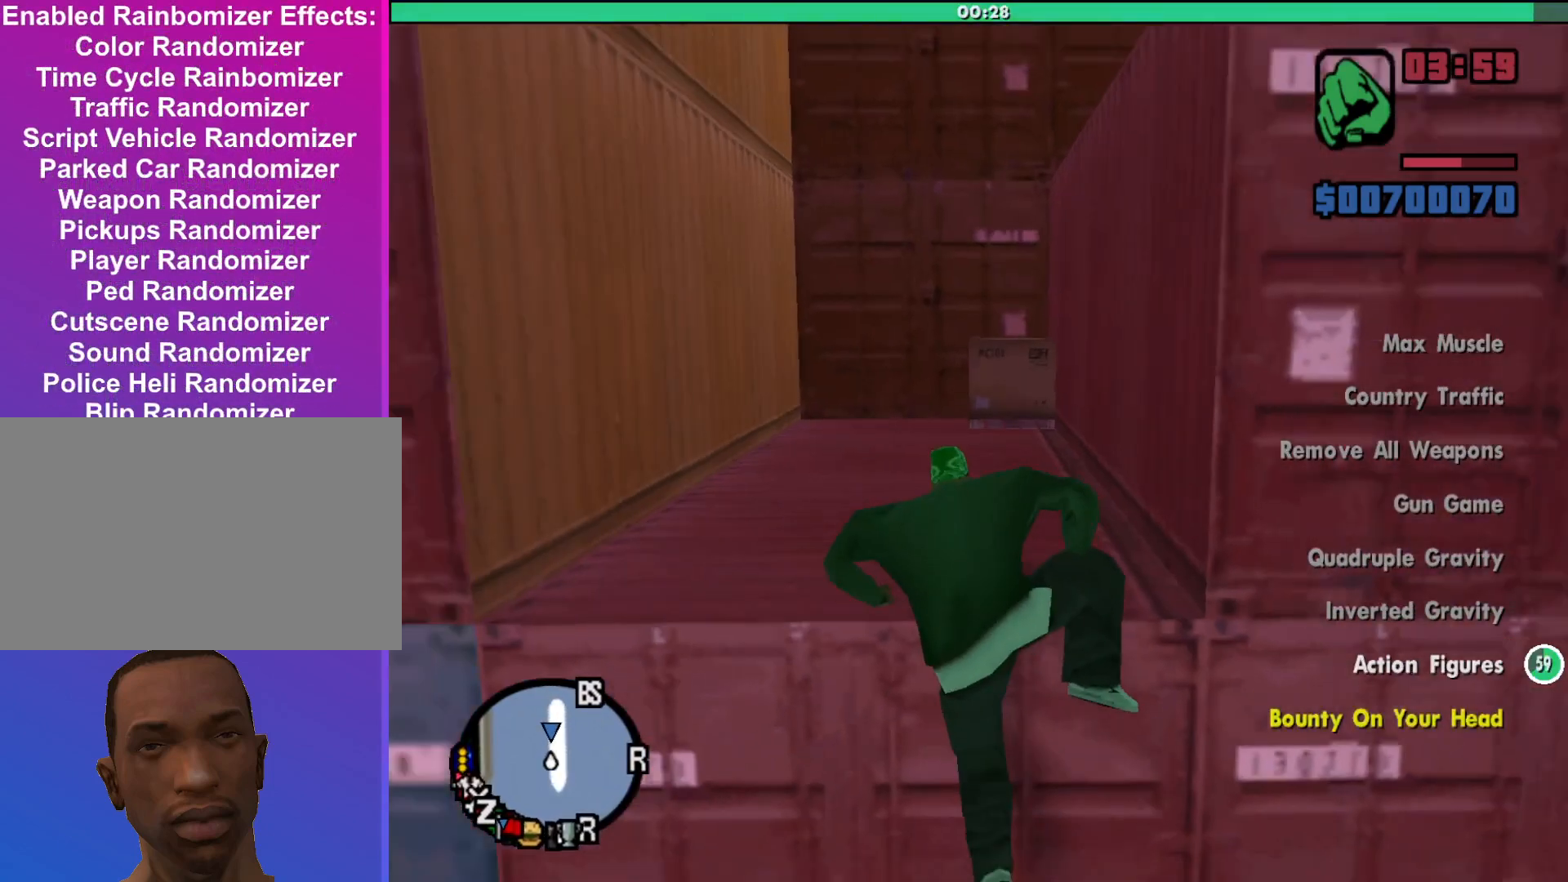
{"keys": ["a"], "mouse": [], "events": [[200, "a", "down"], [200, "w", "up"]]}
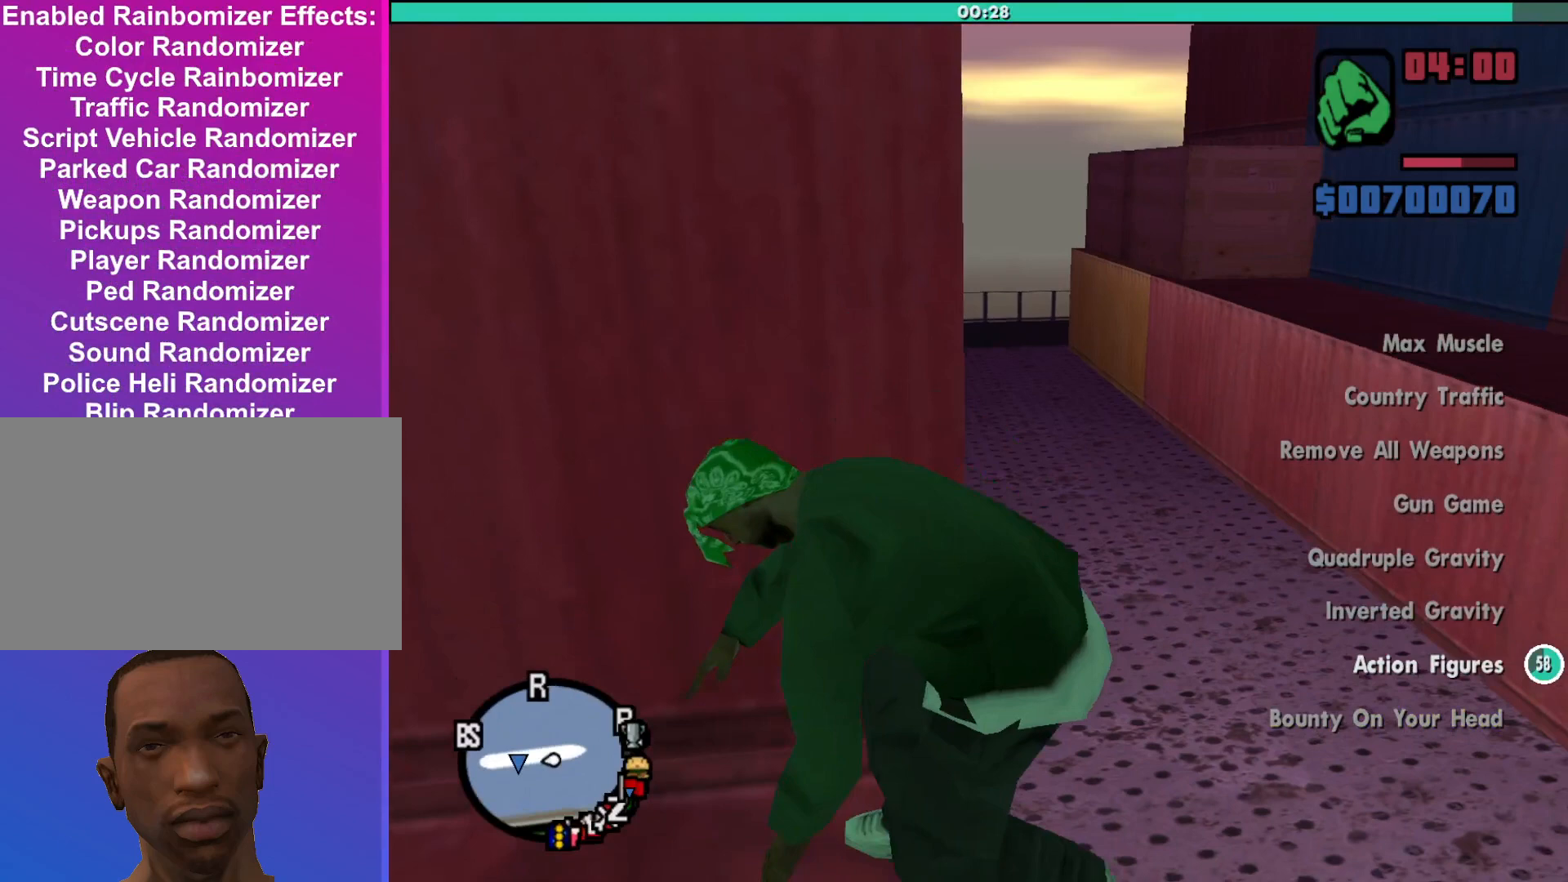
{"keys": ["a"], "mouse": [], "events": []}
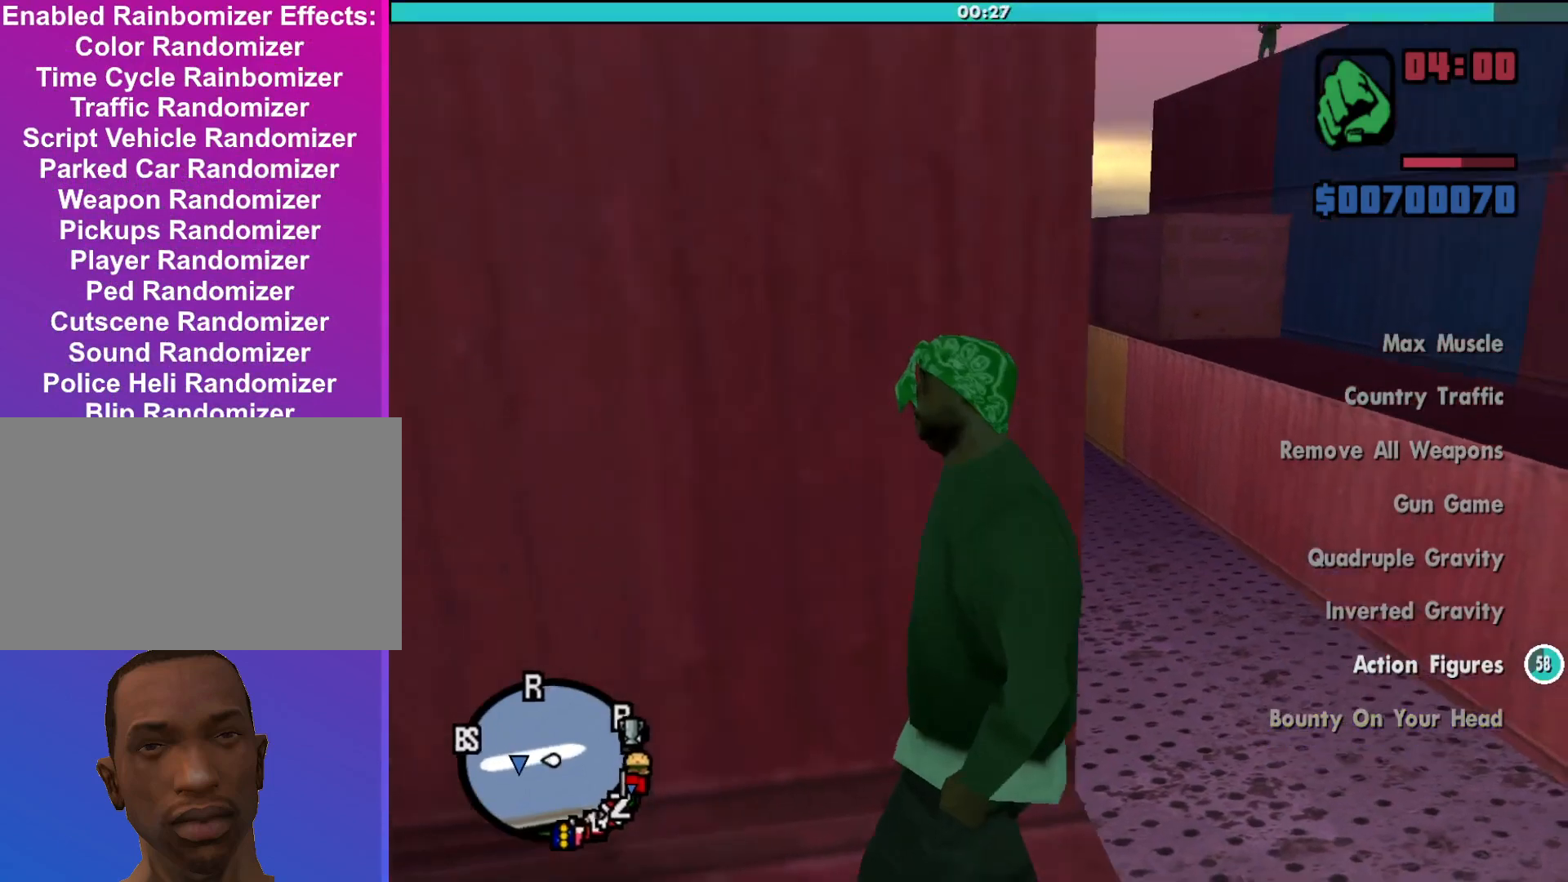
{"keys": [], "mouse": [], "events": [[433, "a", "up"]]}
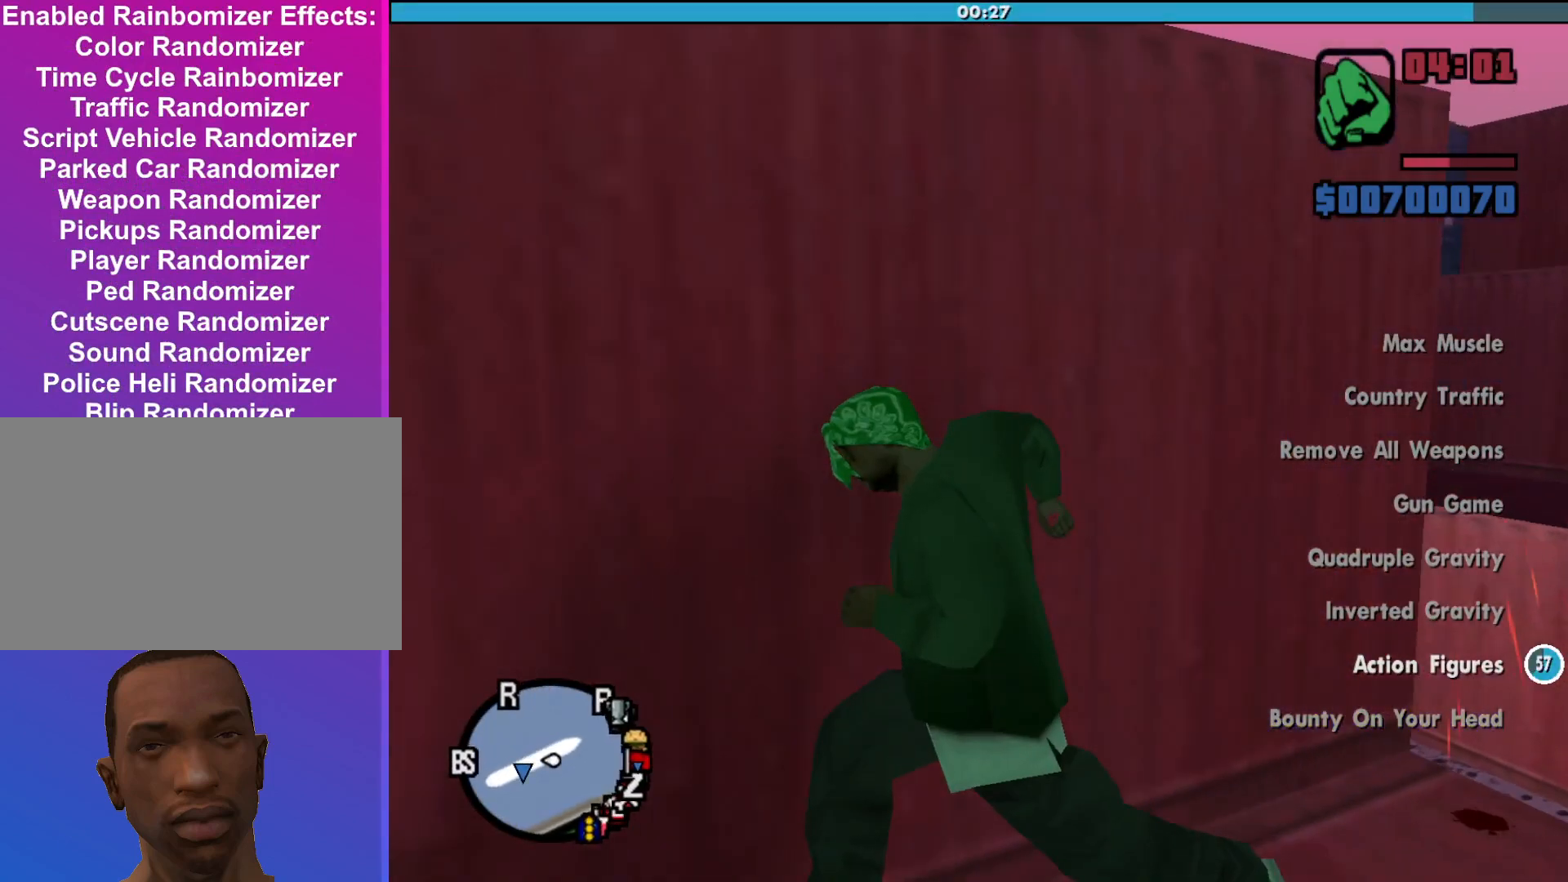
{"keys": [], "mouse": [], "events": []}
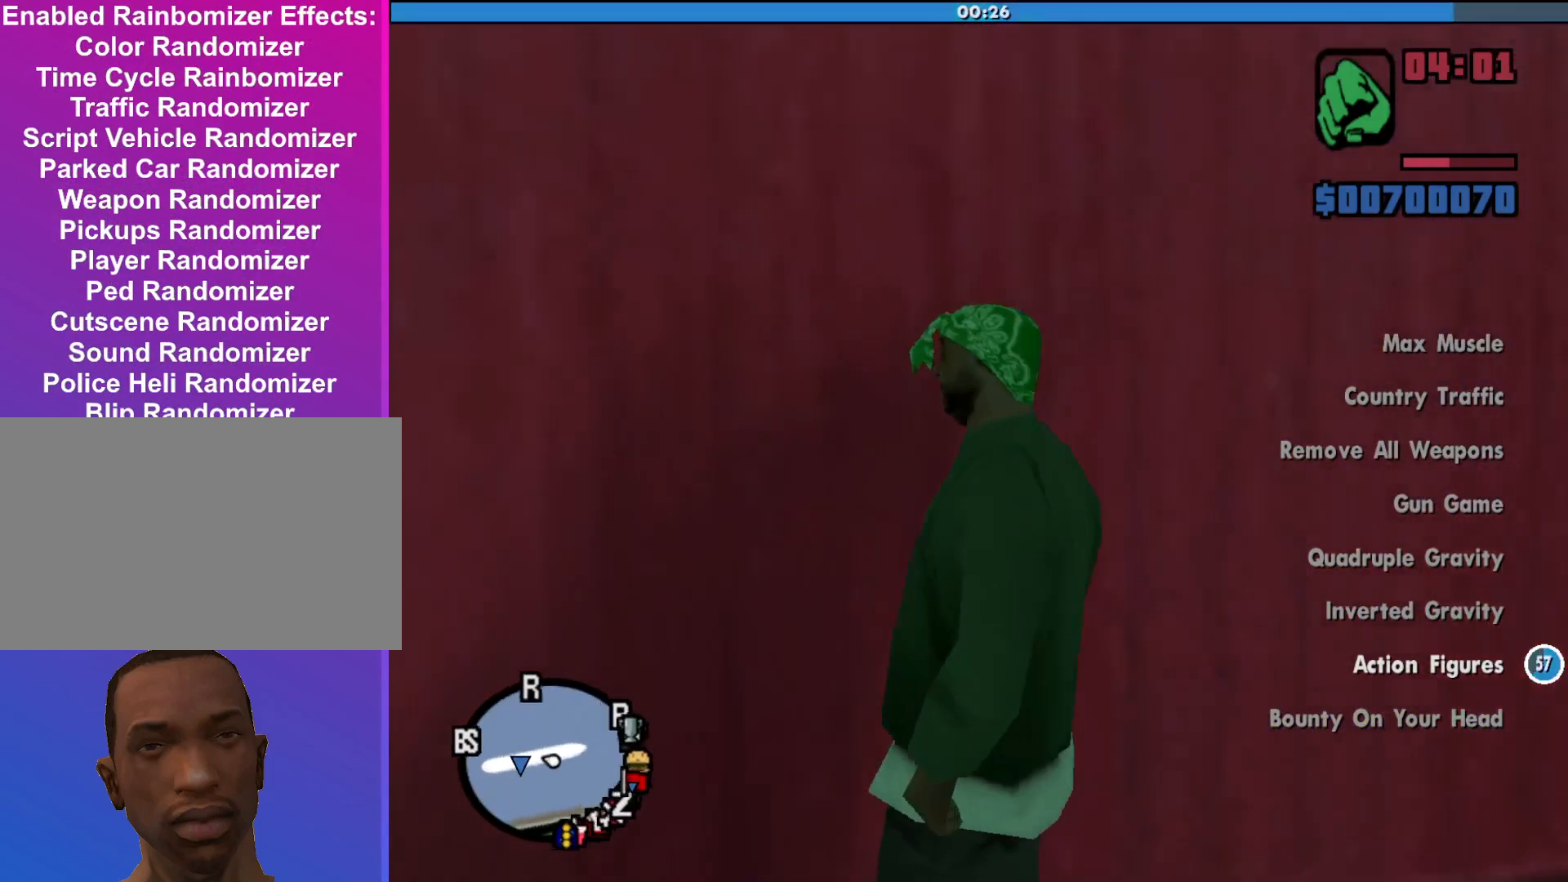
{"keys": ["a", "w"], "mouse": [], "events": [[300, "a", "down"], [300, "w", "down"]]}
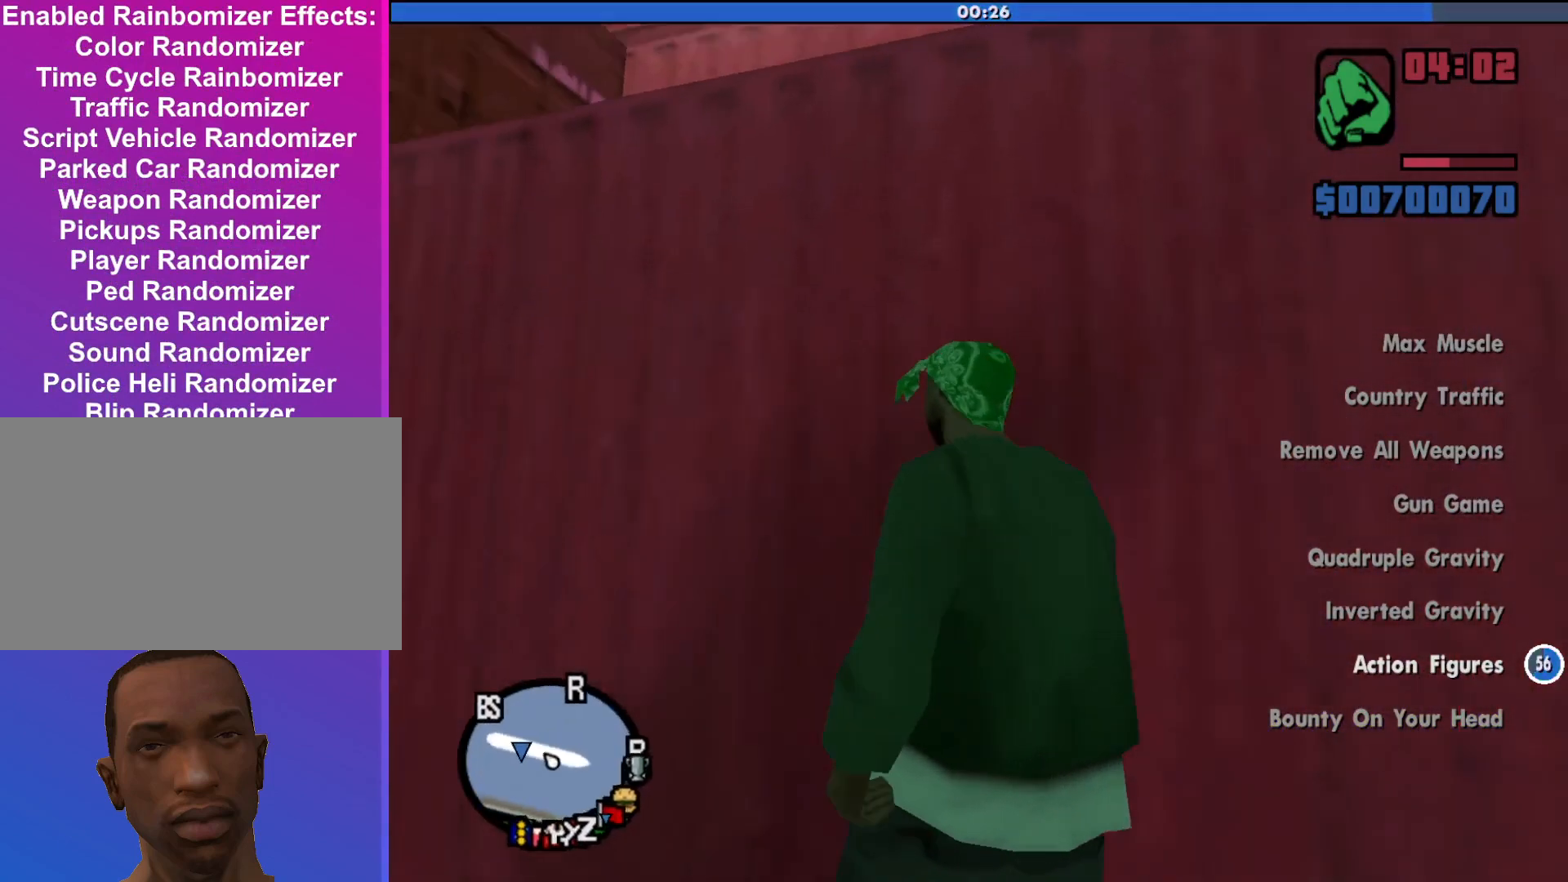
{"keys": ["w"], "mouse": [], "events": [[333, "a", "up"]]}
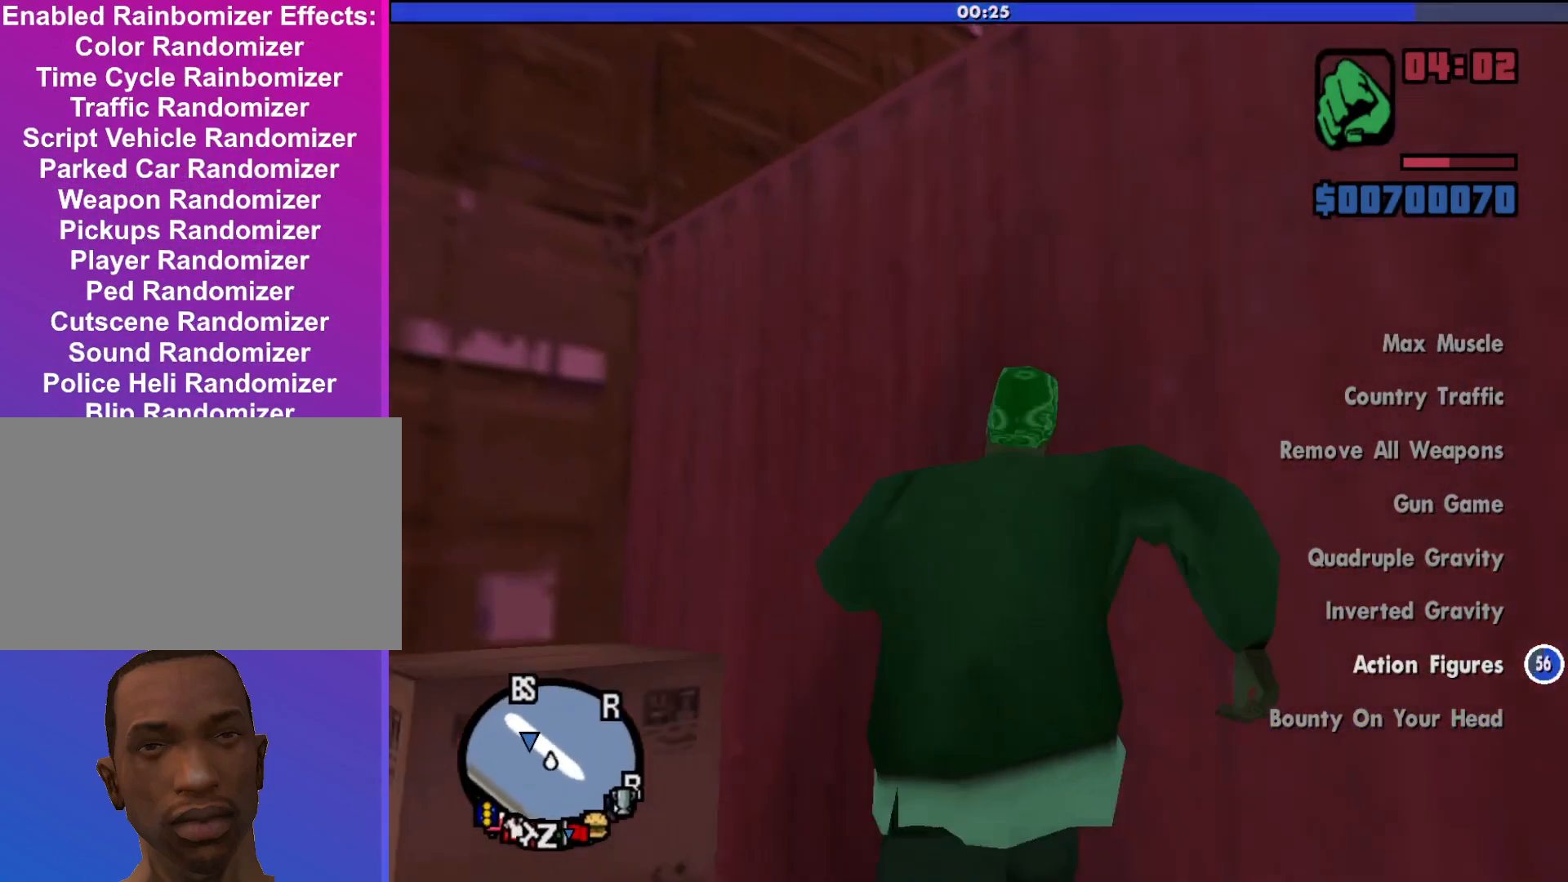
{"keys": ["w"], "mouse": [], "events": [[133, "space", "down"], [400, "space", "up"]]}
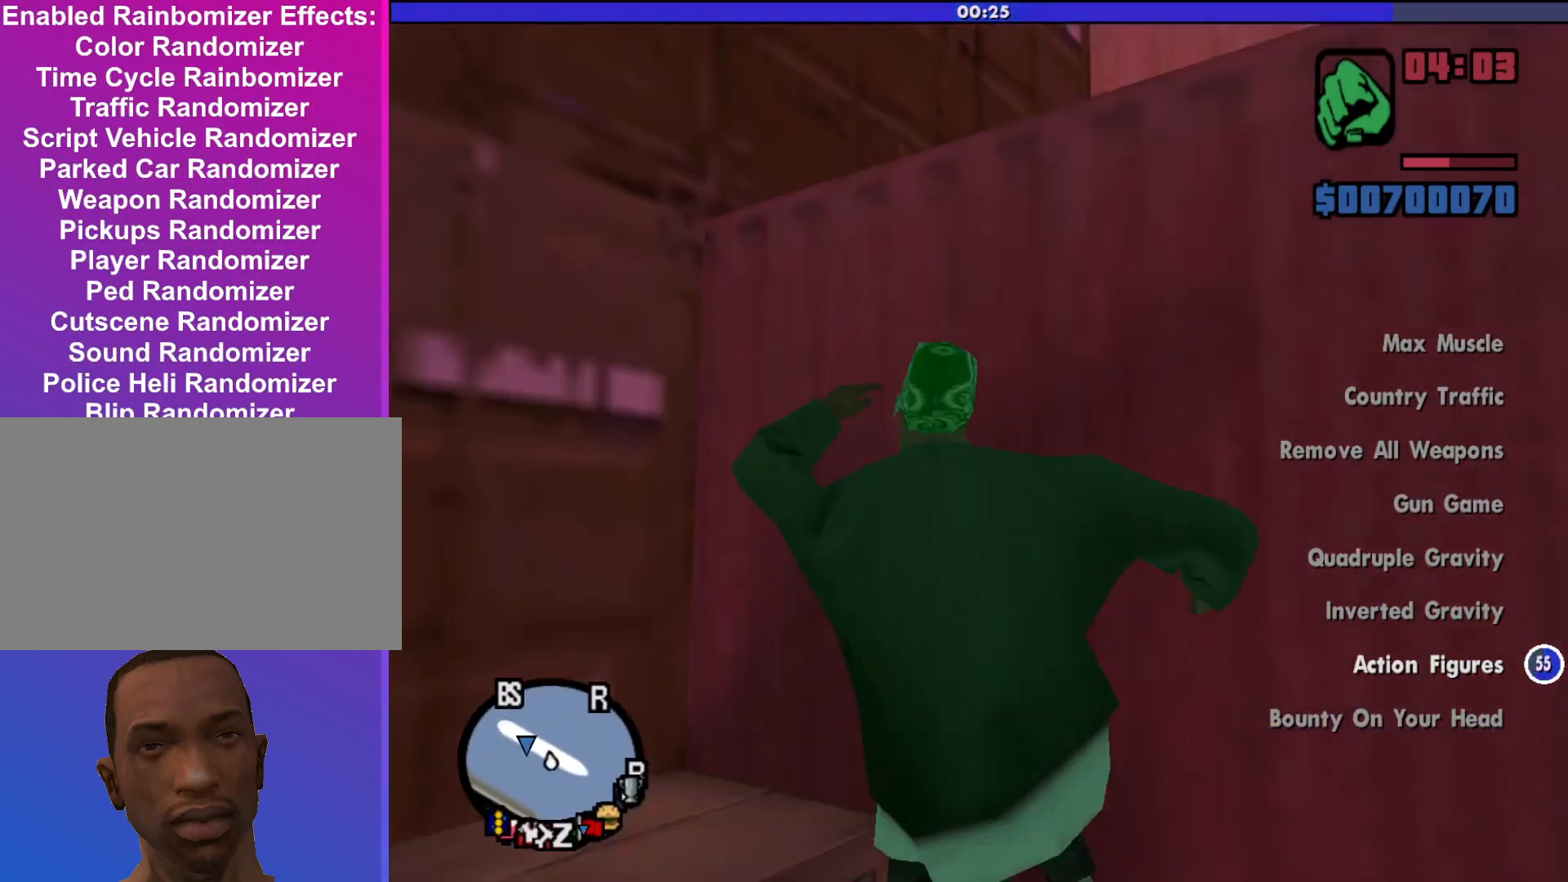
{"keys": ["a", "w"], "mouse": [], "events": [[433, "a", "down"]]}
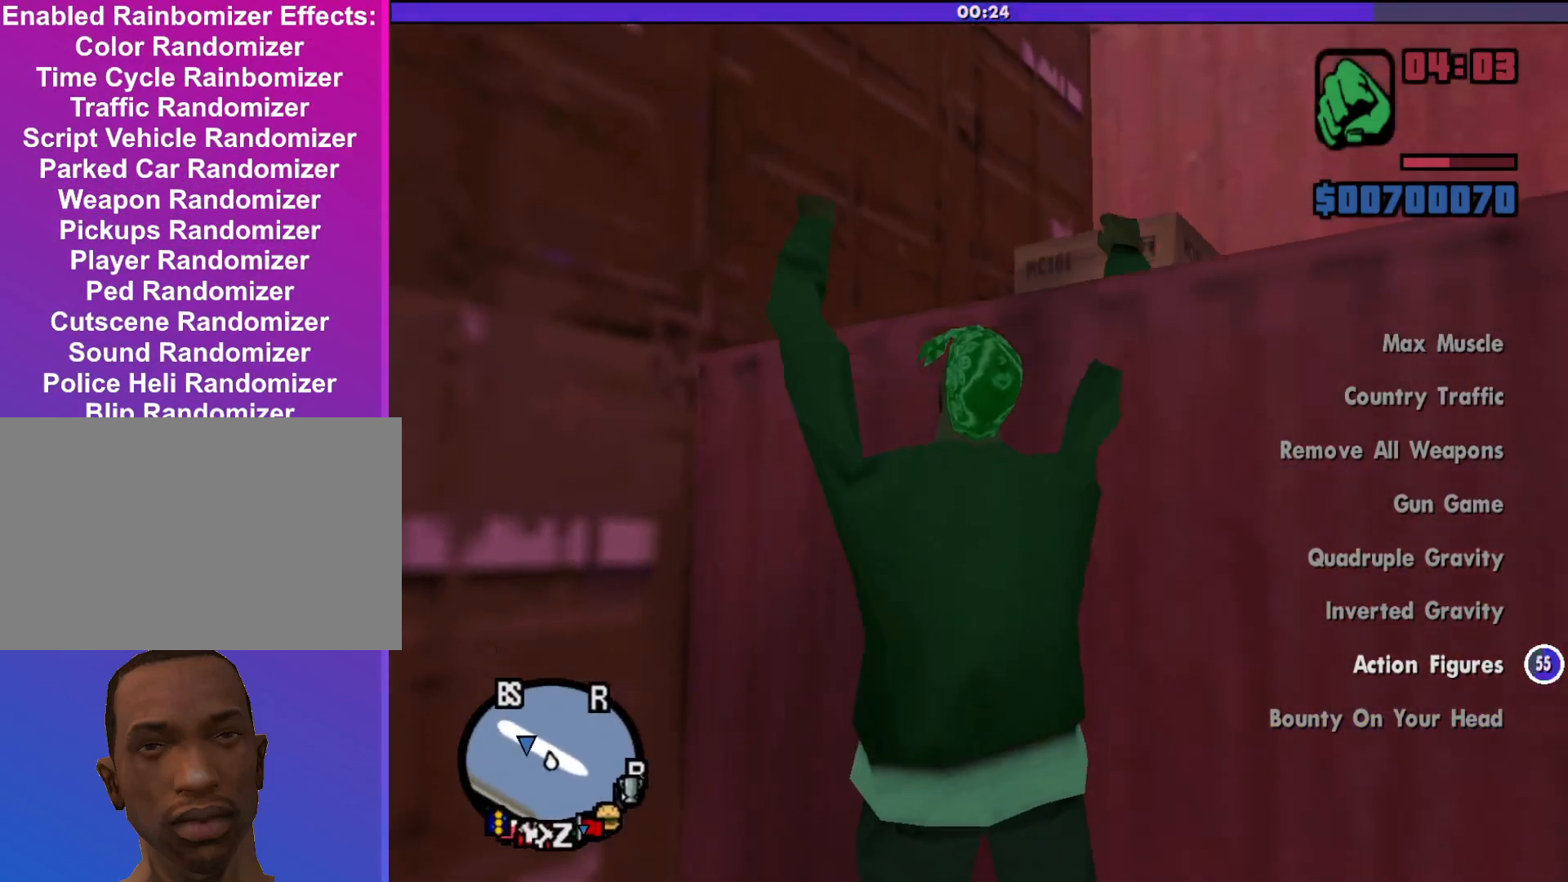
{"keys": ["a", "w"], "mouse": [], "events": []}
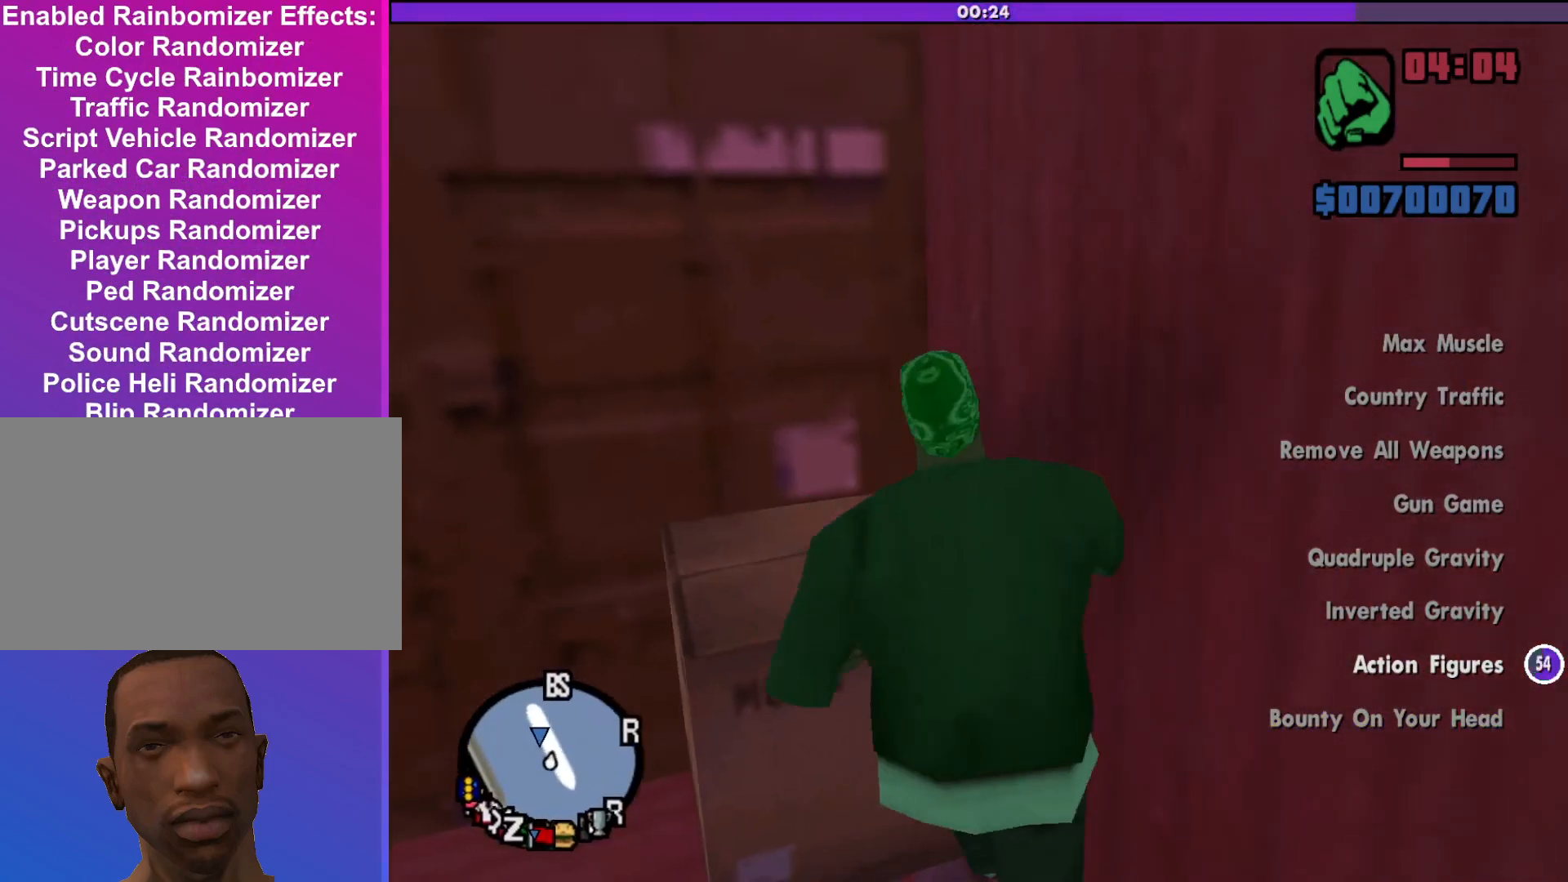
{"keys": ["space", "w"], "mouse": [], "events": [[67, "a", "up"], [300, "space", "down"]]}
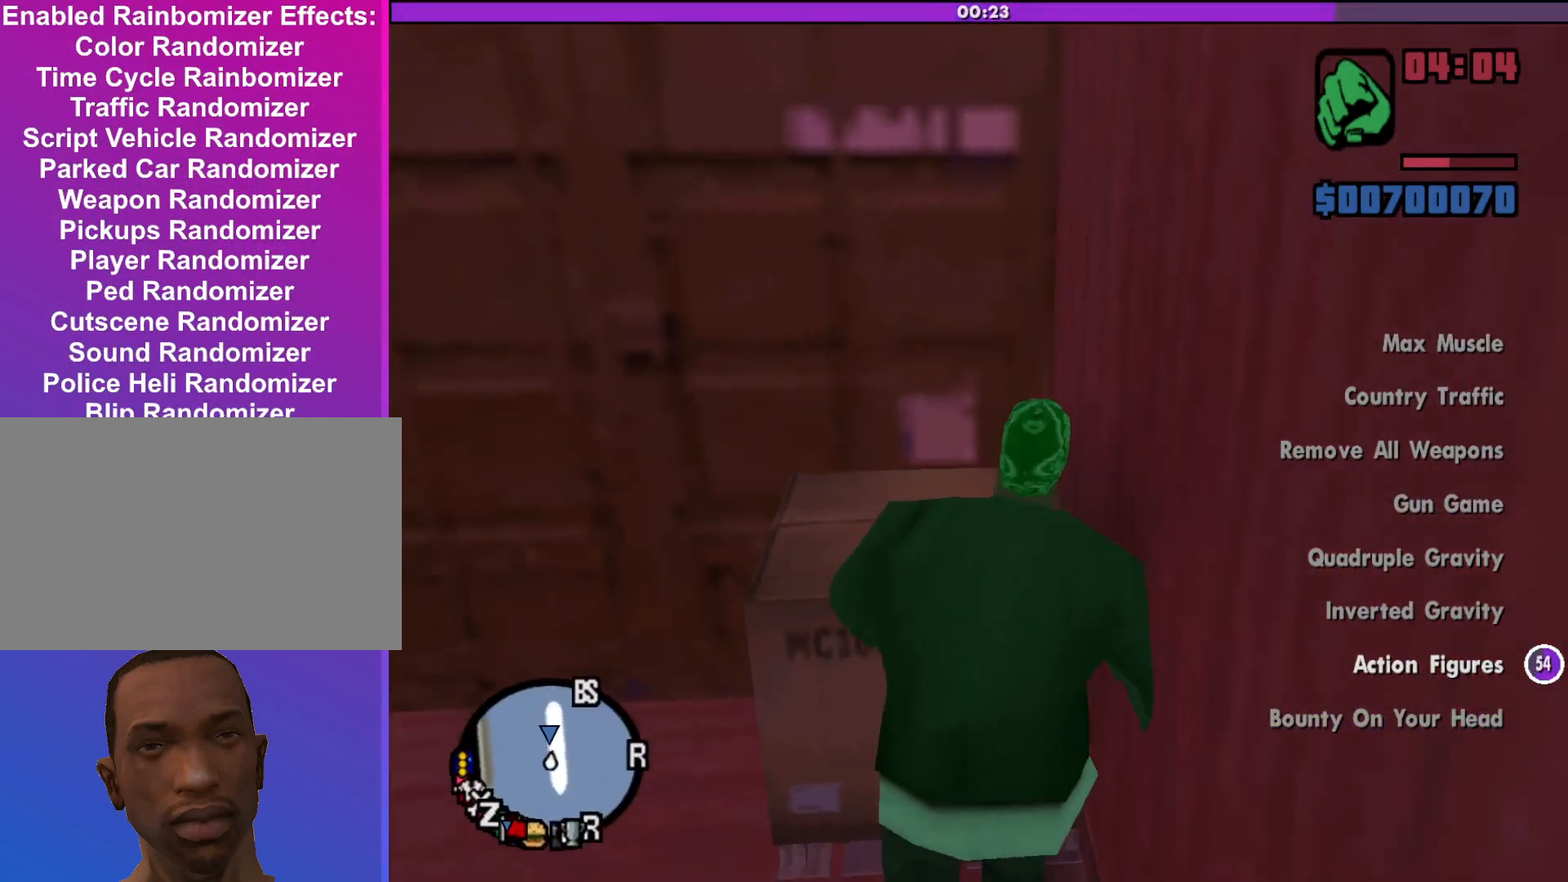
{"keys": ["w"], "mouse": [], "events": [[33, "space", "up"]]}
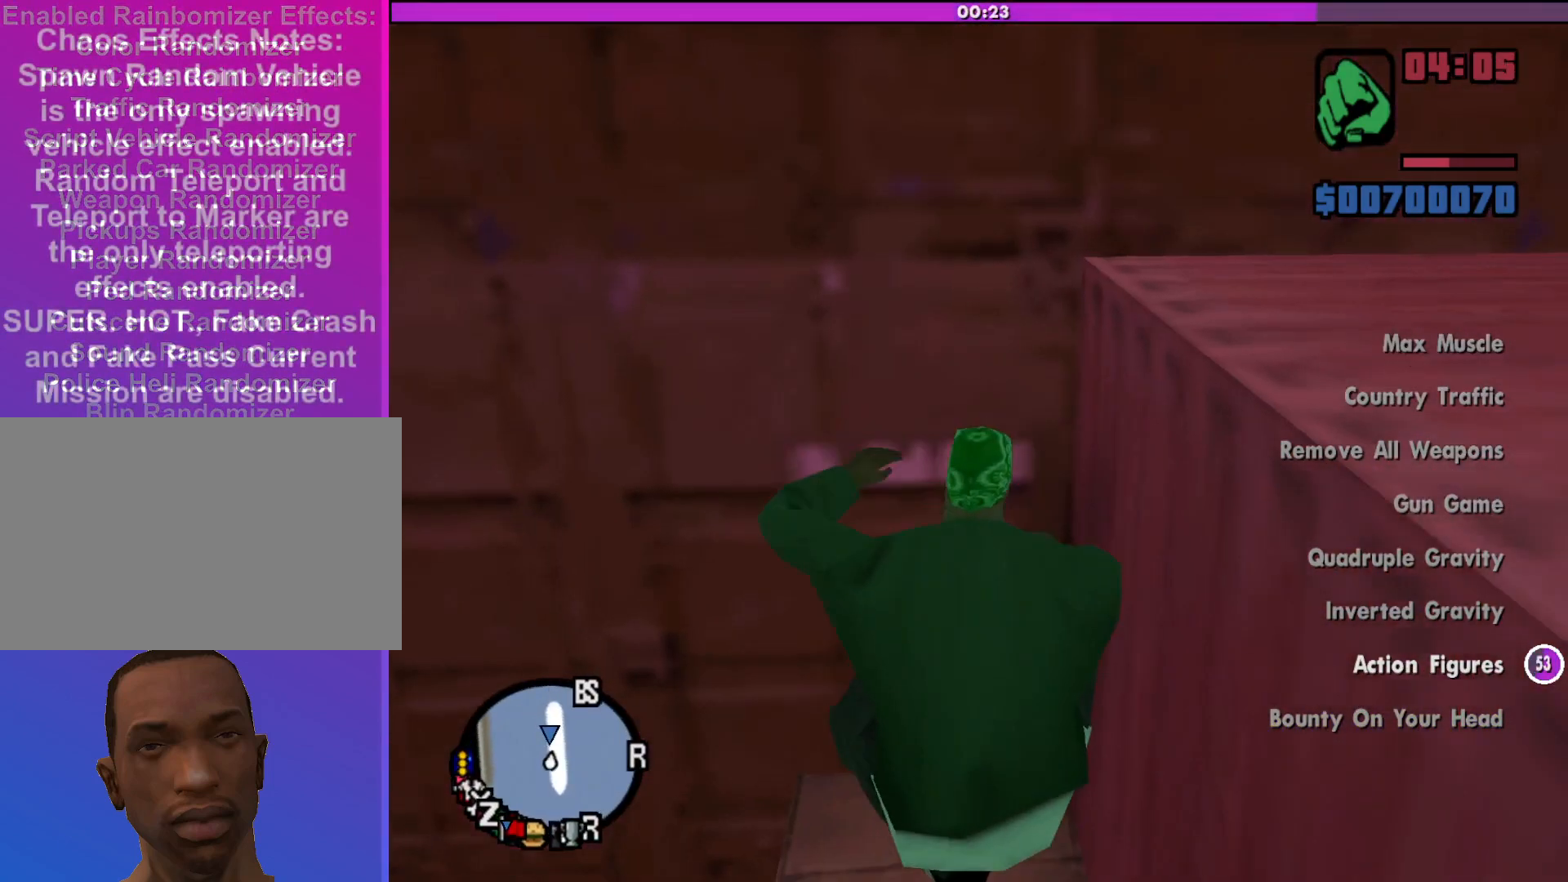
{"keys": ["space", "w"], "mouse": [], "events": [[433, "space", "down"]]}
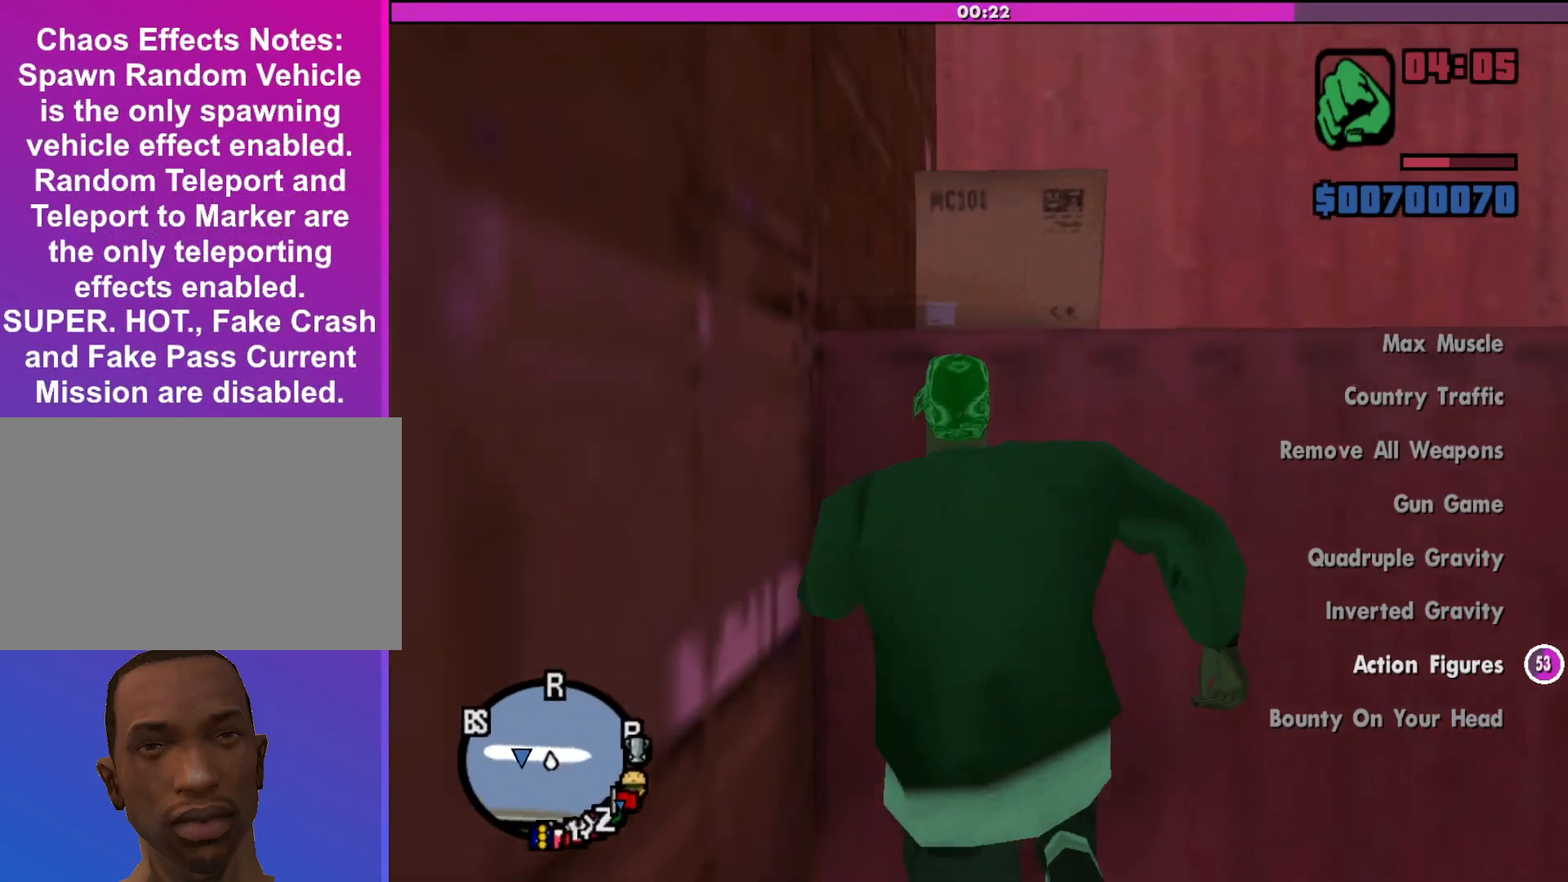
{"keys": ["w"], "mouse": [], "events": [[233, "space", "up"]]}
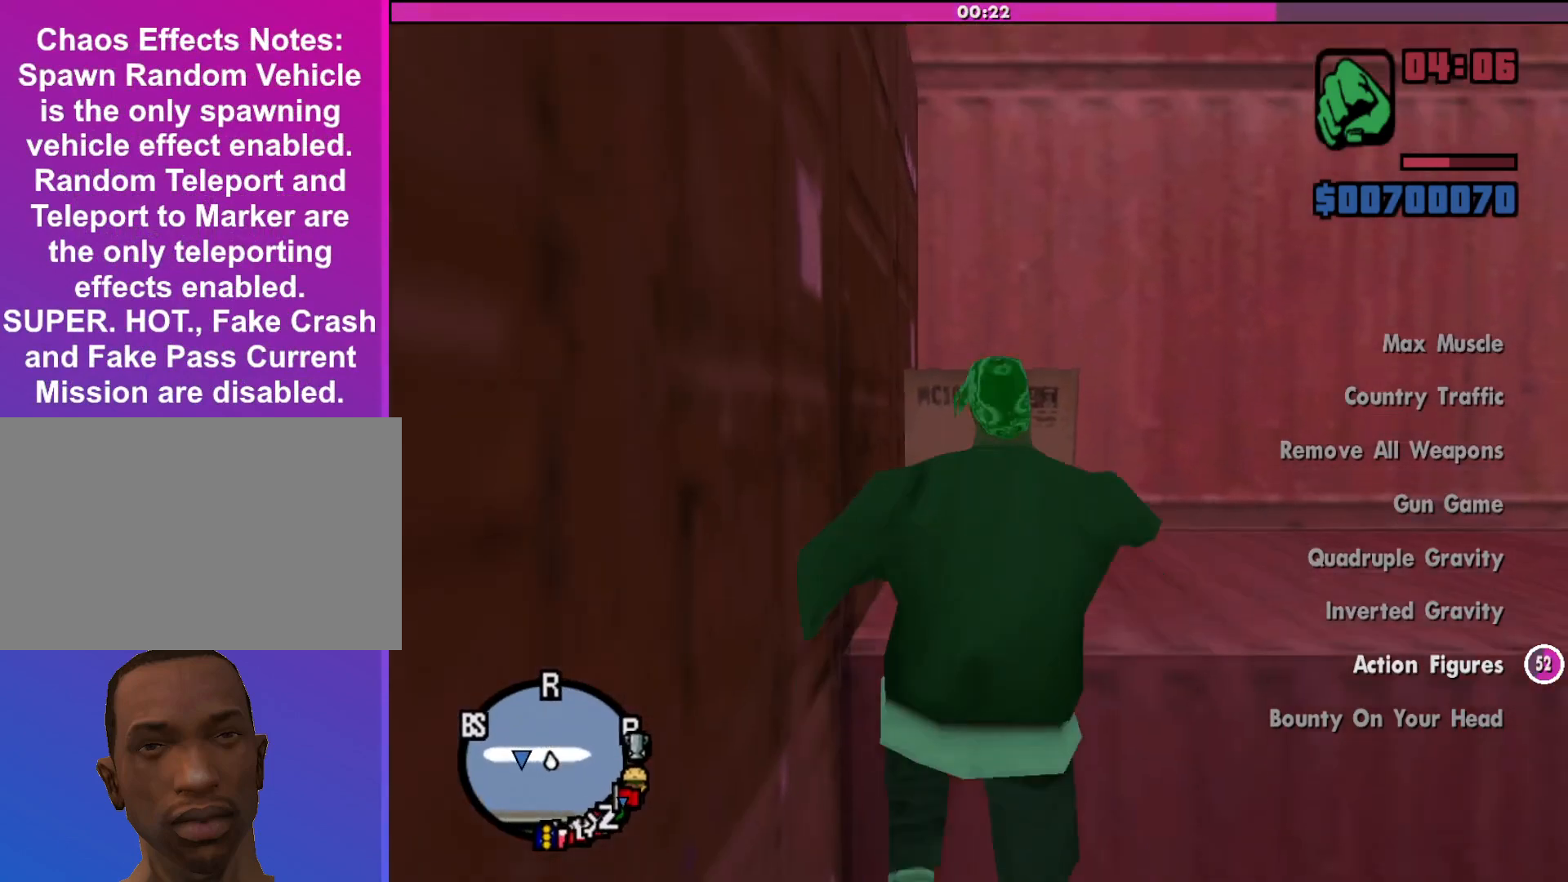
{"keys": ["w"], "mouse": [], "events": []}
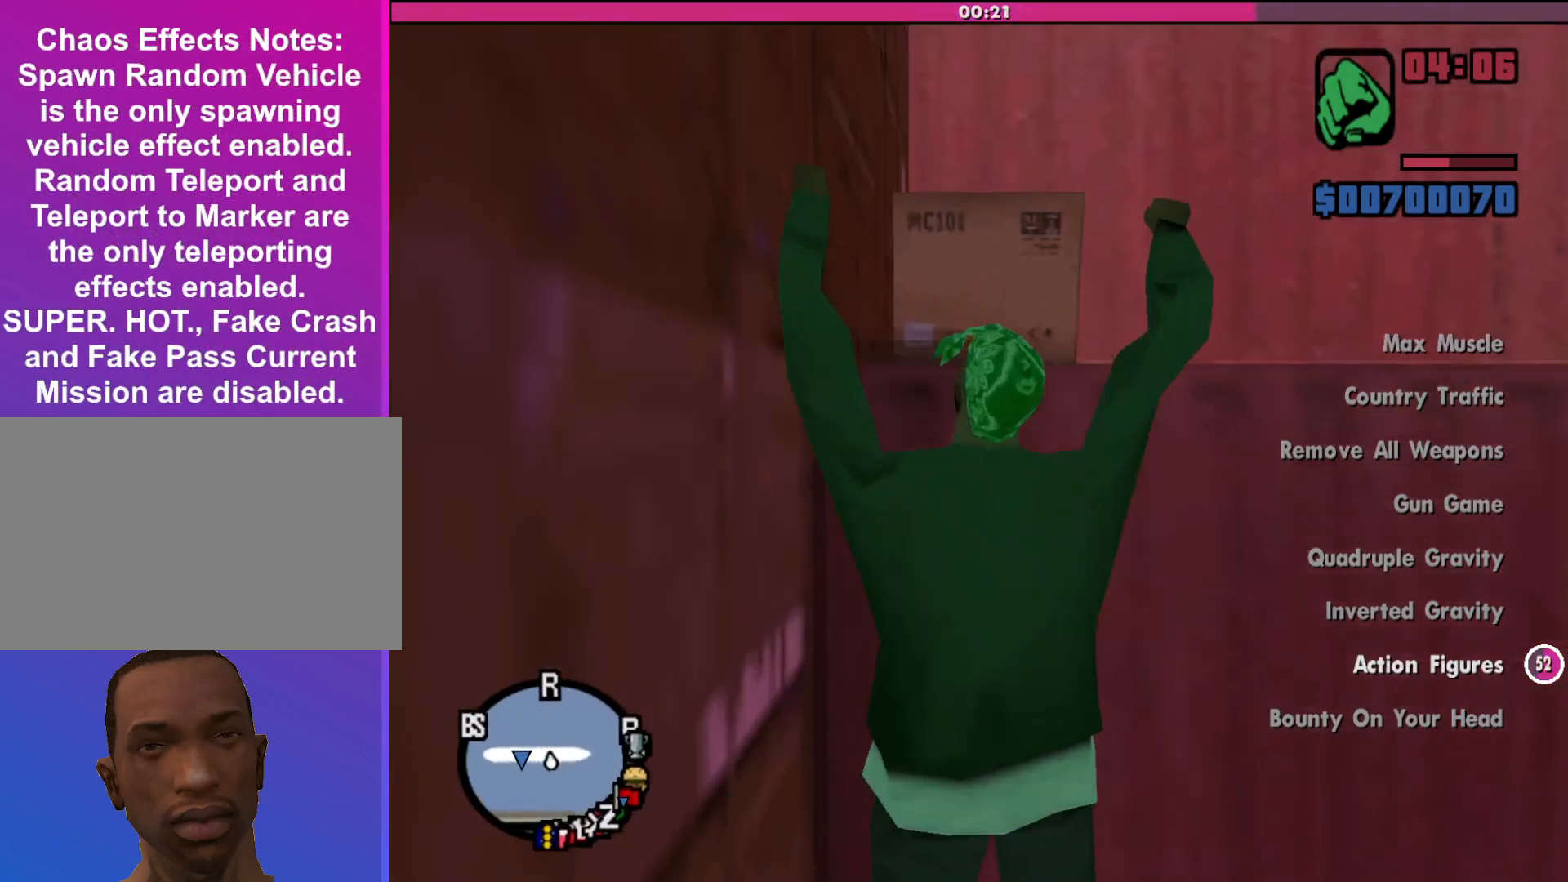
{"keys": ["space", "w"], "mouse": [], "events": [[467, "space", "down"]]}
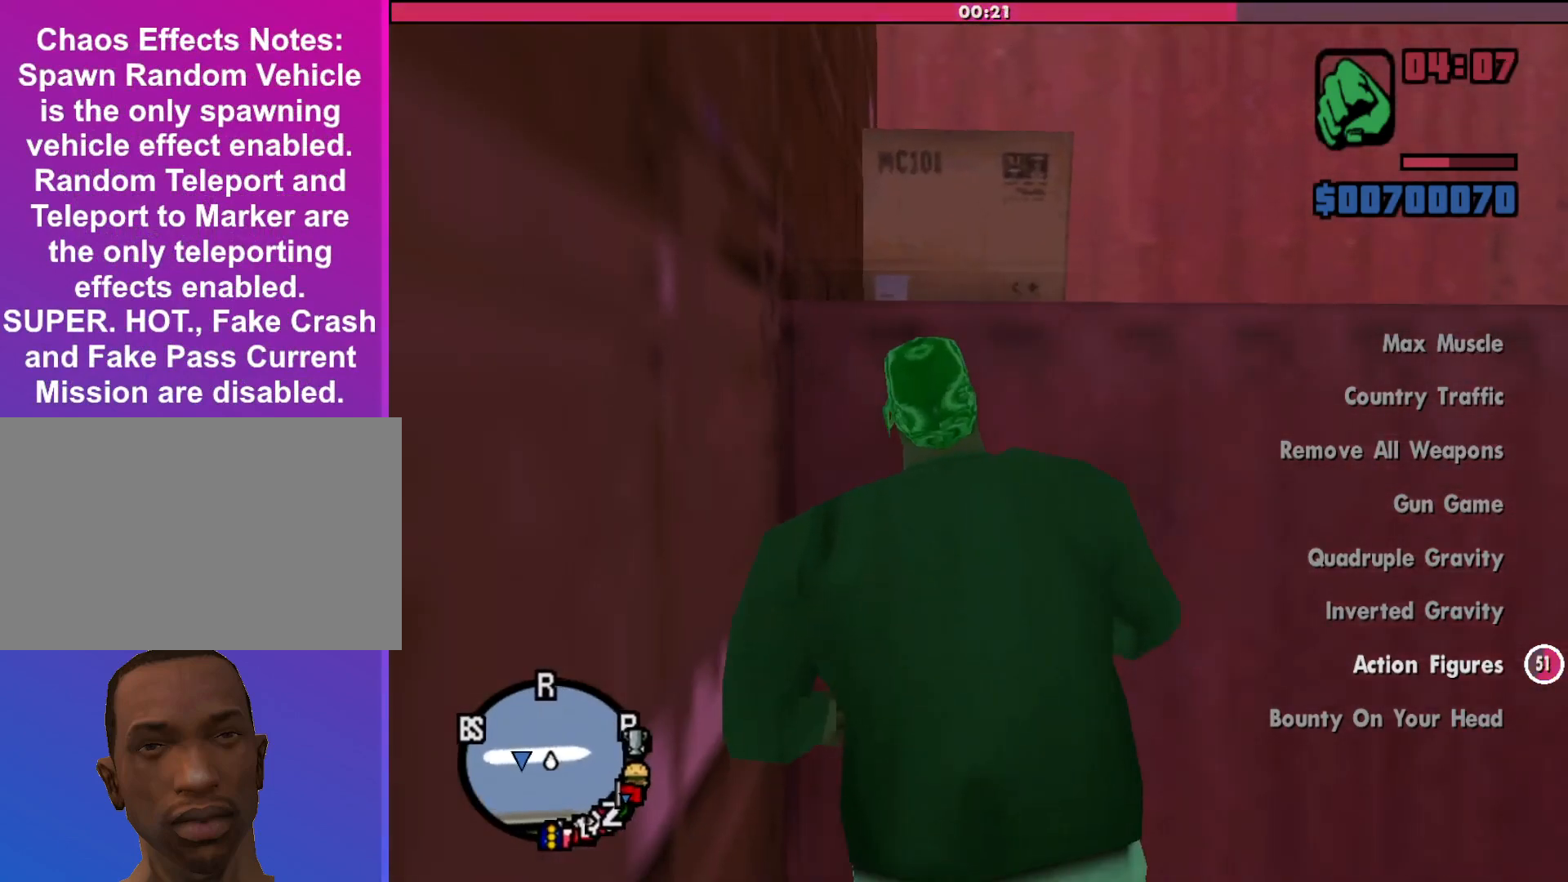
{"keys": ["w"], "mouse": [], "events": [[233, "space", "up"]]}
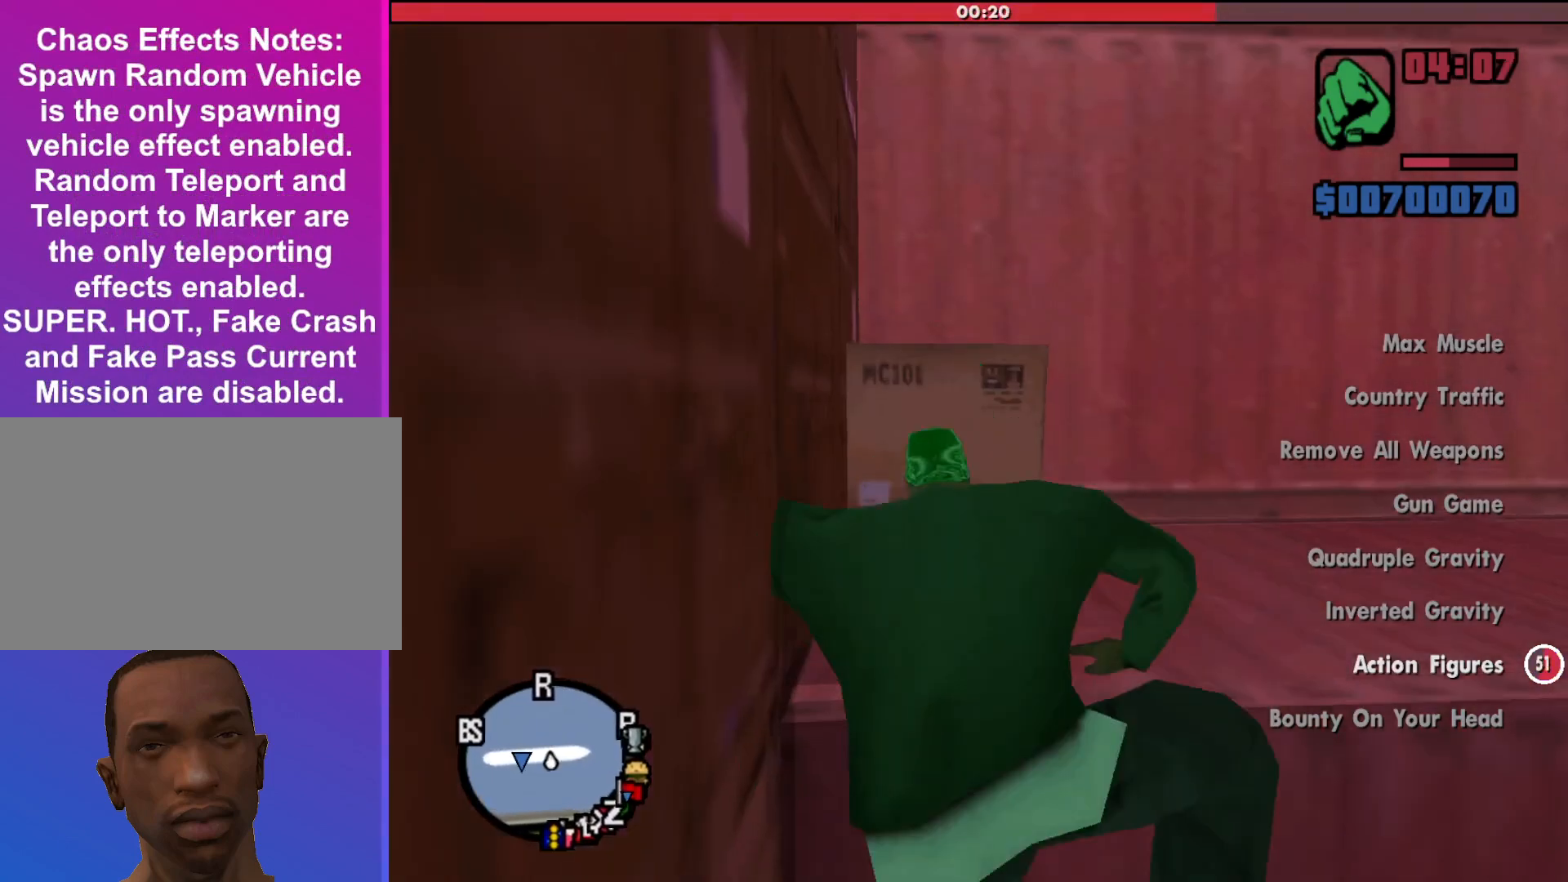
{"keys": ["w"], "mouse": [], "events": []}
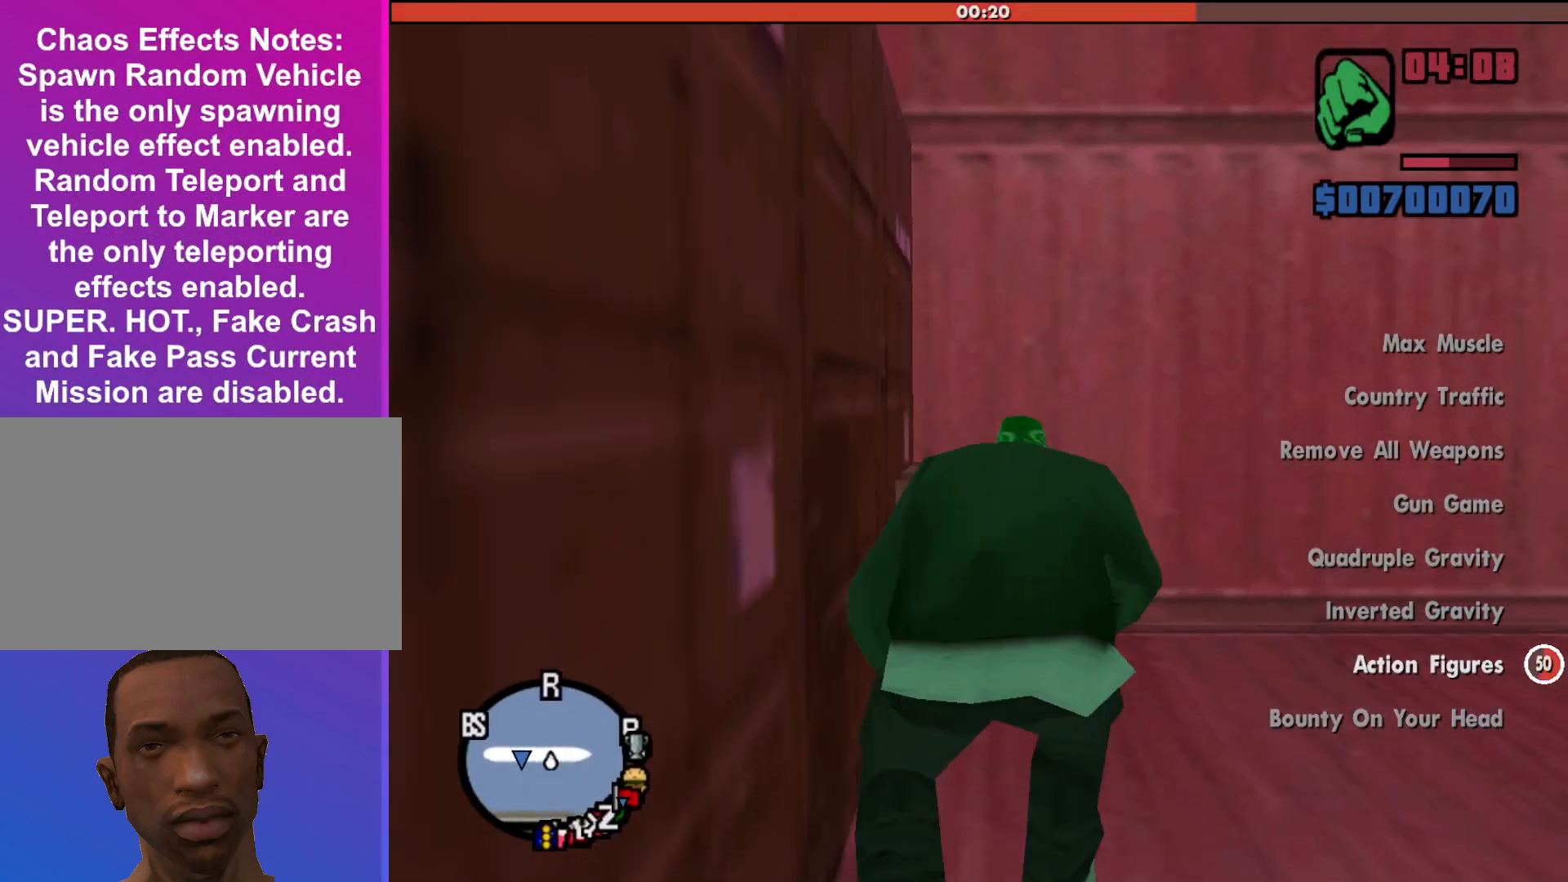
{"keys": ["w"], "mouse": [], "events": []}
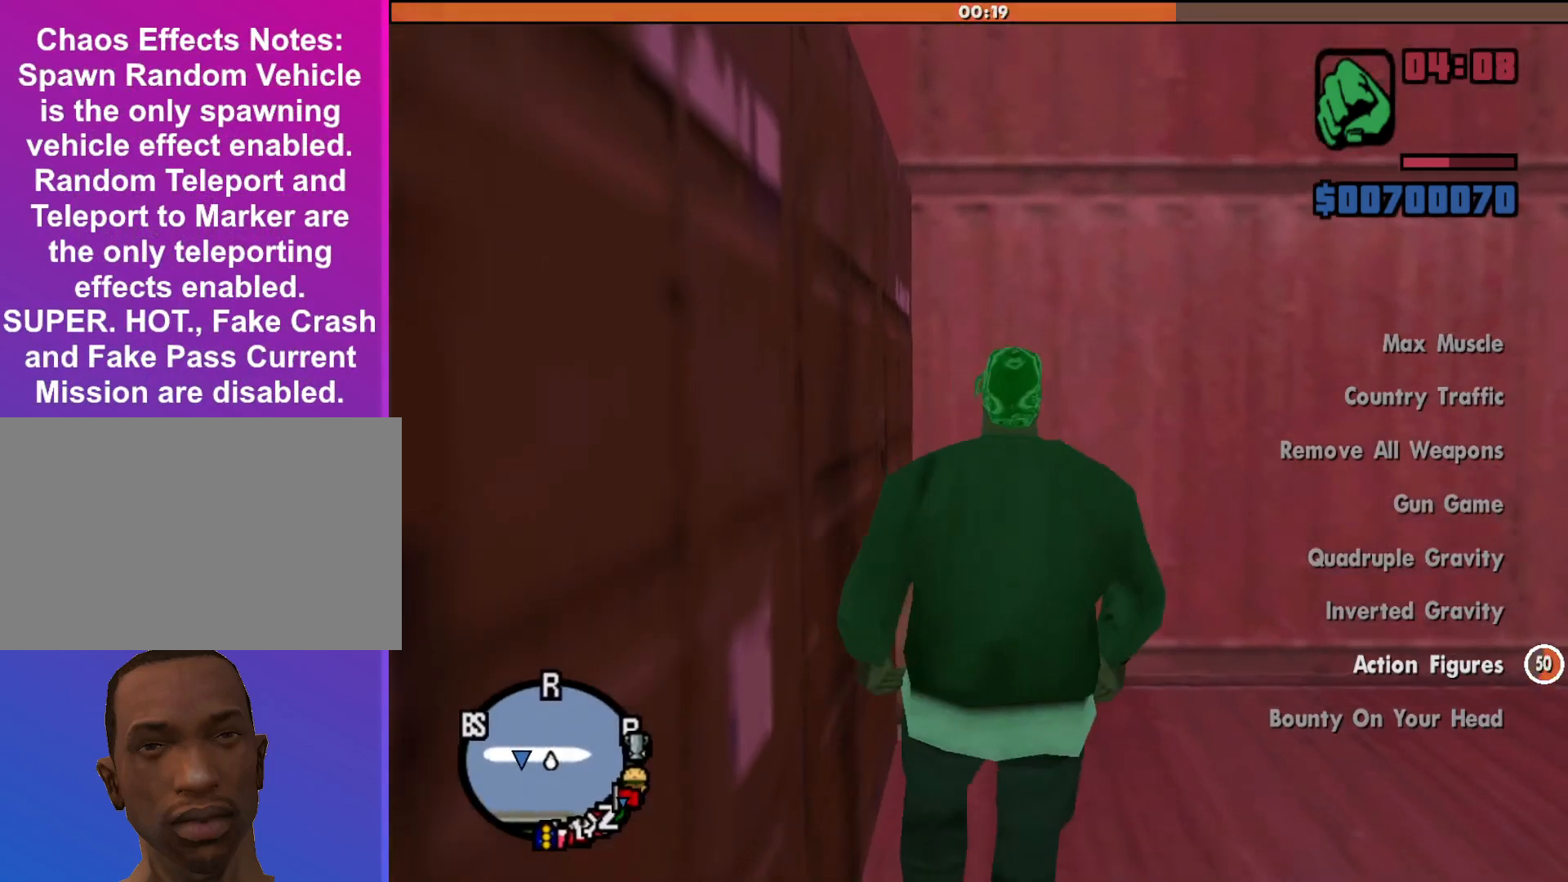
{"keys": ["w"], "mouse": [], "events": [[167, "space", "down"], [400, "space", "up"]]}
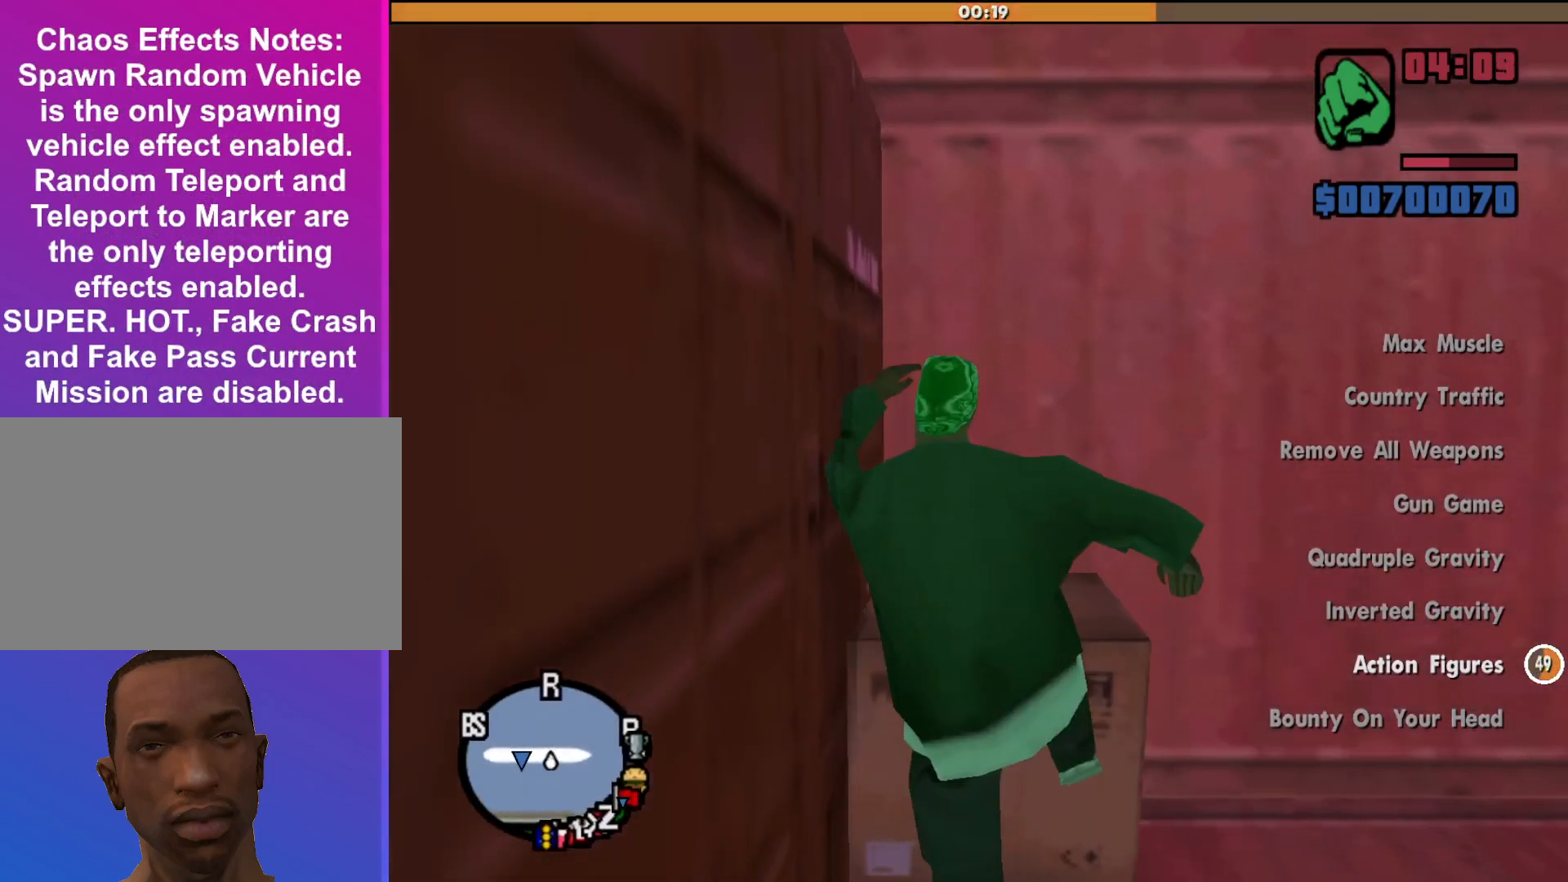
{"keys": [], "mouse": [], "events": [[367, "w", "up"]]}